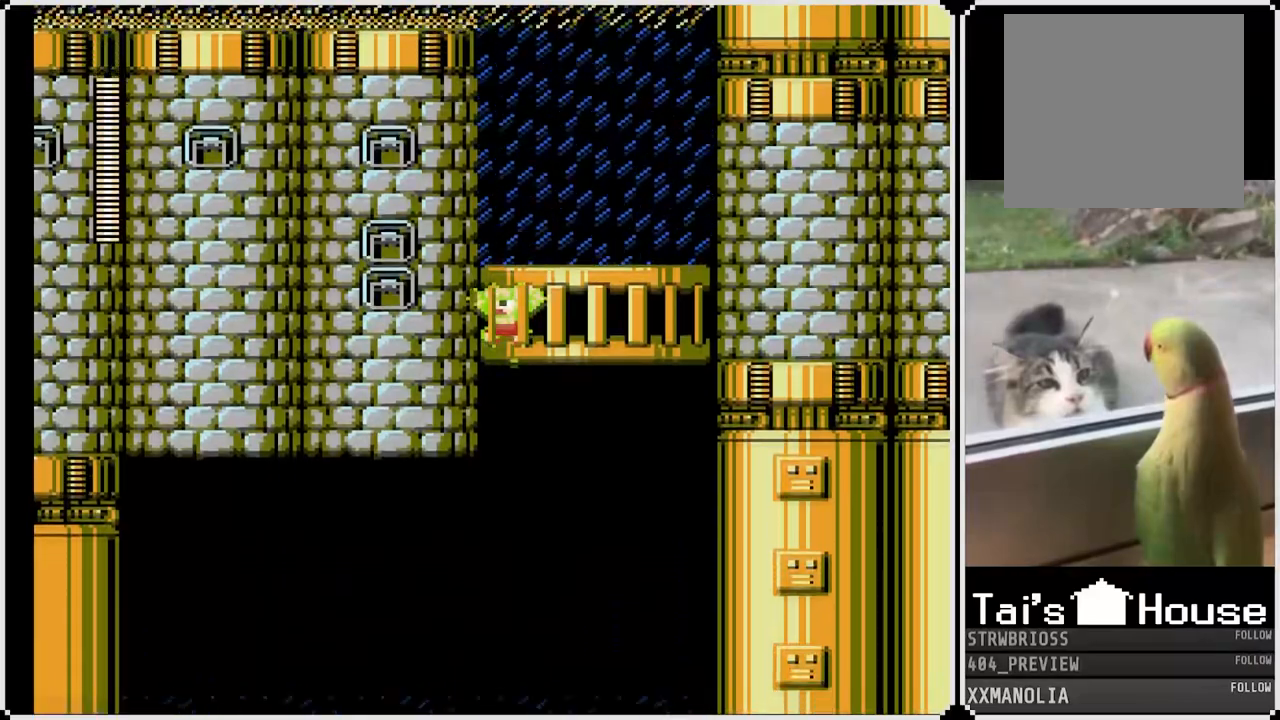
Gameplay with a controller (PlayStation layout); each line is a JSON object with the inputs held at the frame after it. "events" lists button and stick changes between this image and that frame as [ms after this image, input, new state], when the widget could be followed in between.
{"buttons": ["SQUARE"], "left_stick": "center", "right_stick": "center", "events": []}
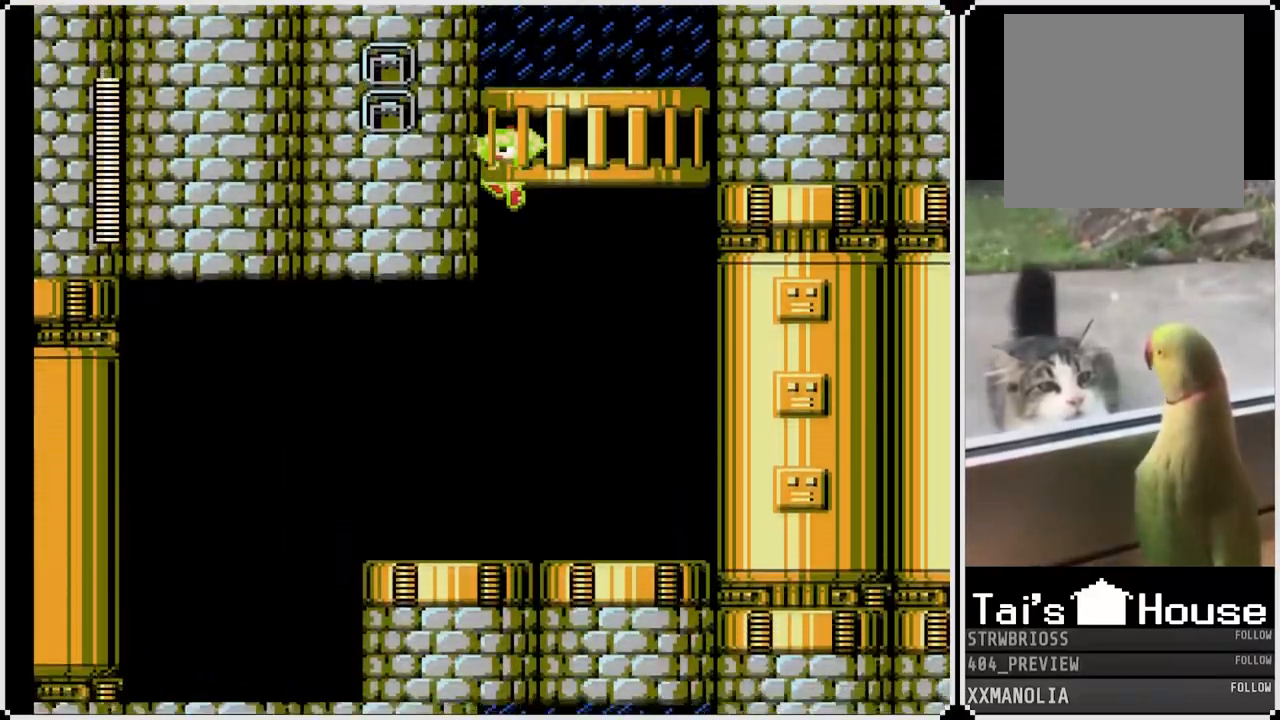
{"buttons": ["SQUARE"], "left_stick": "center", "right_stick": "right", "events": [[233, "right_stick", "right"]]}
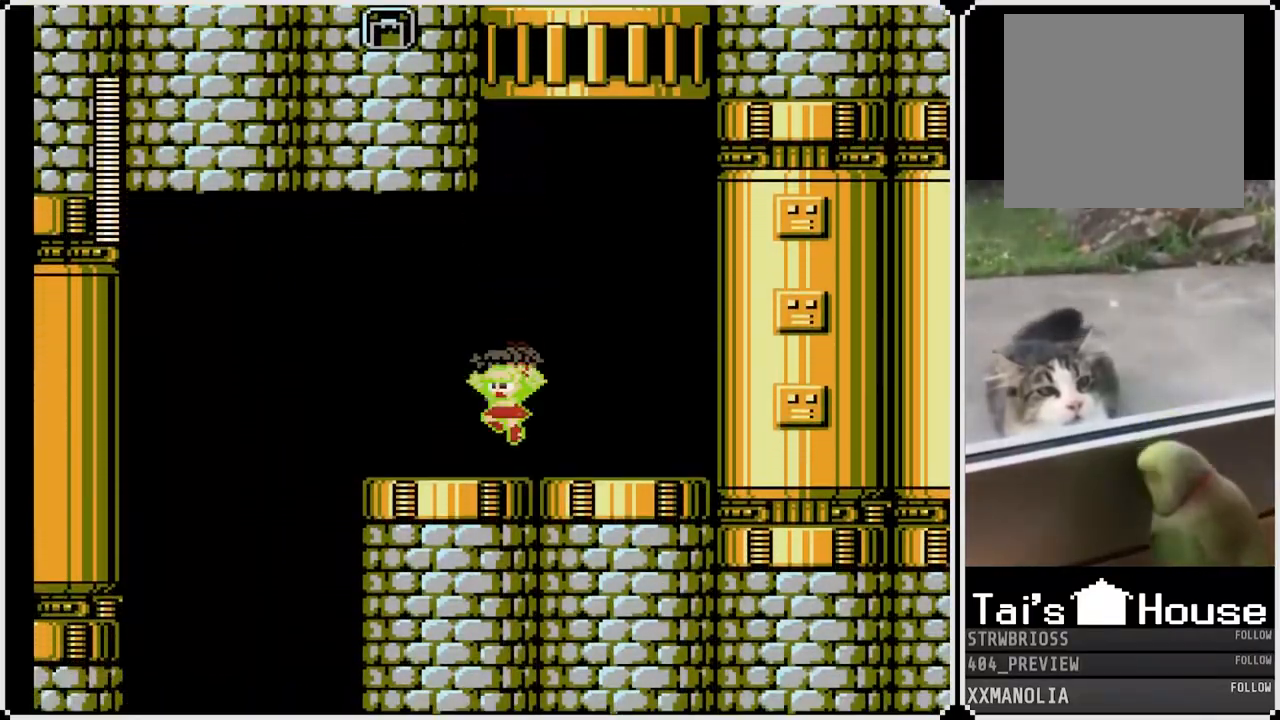
{"buttons": ["CROSS", "SQUARE", "DPAD_DOWN", "DPAD_LEFT"], "left_stick": "center", "right_stick": "center", "events": [[33, "right_stick", "center"], [117, "DPAD_LEFT", "down"], [250, "CROSS", "down"], [250, "DPAD_DOWN", "down"]]}
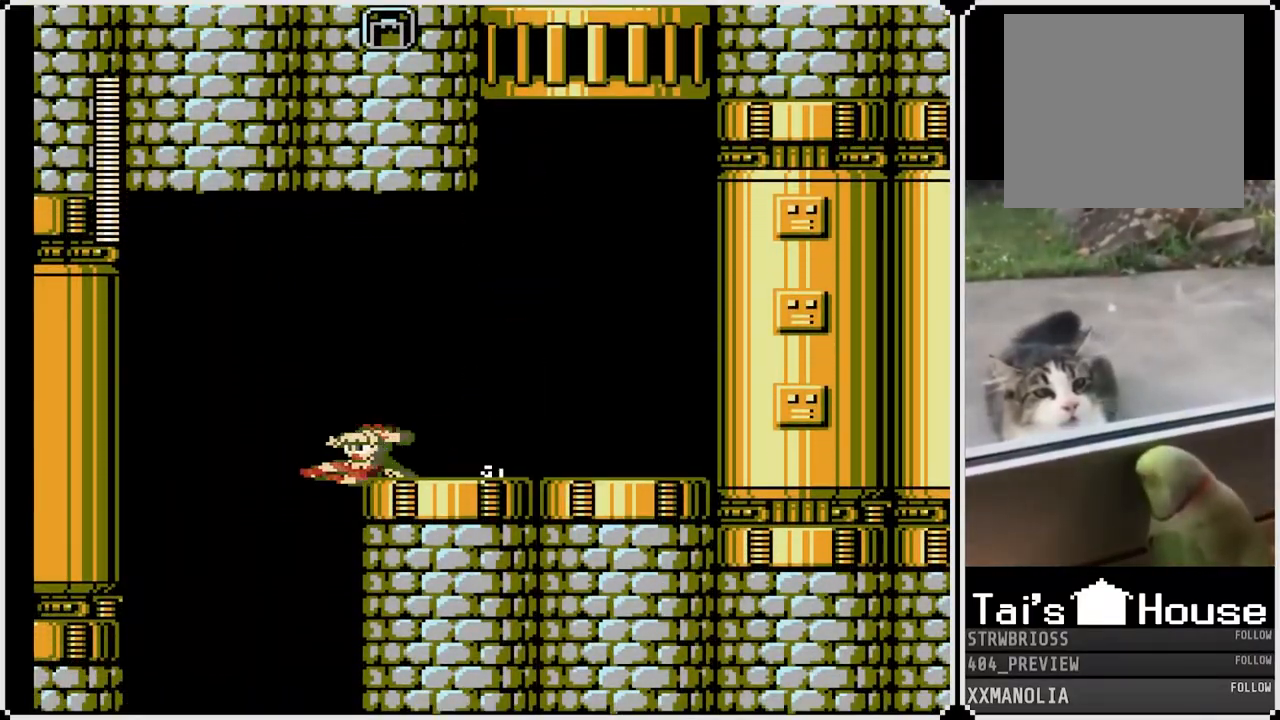
{"buttons": ["SQUARE", "DPAD_RIGHT"], "left_stick": "center", "right_stick": "center", "events": [[17, "CROSS", "up"], [133, "DPAD_DOWN", "up"], [300, "DPAD_LEFT", "up"], [300, "DPAD_RIGHT", "down"]]}
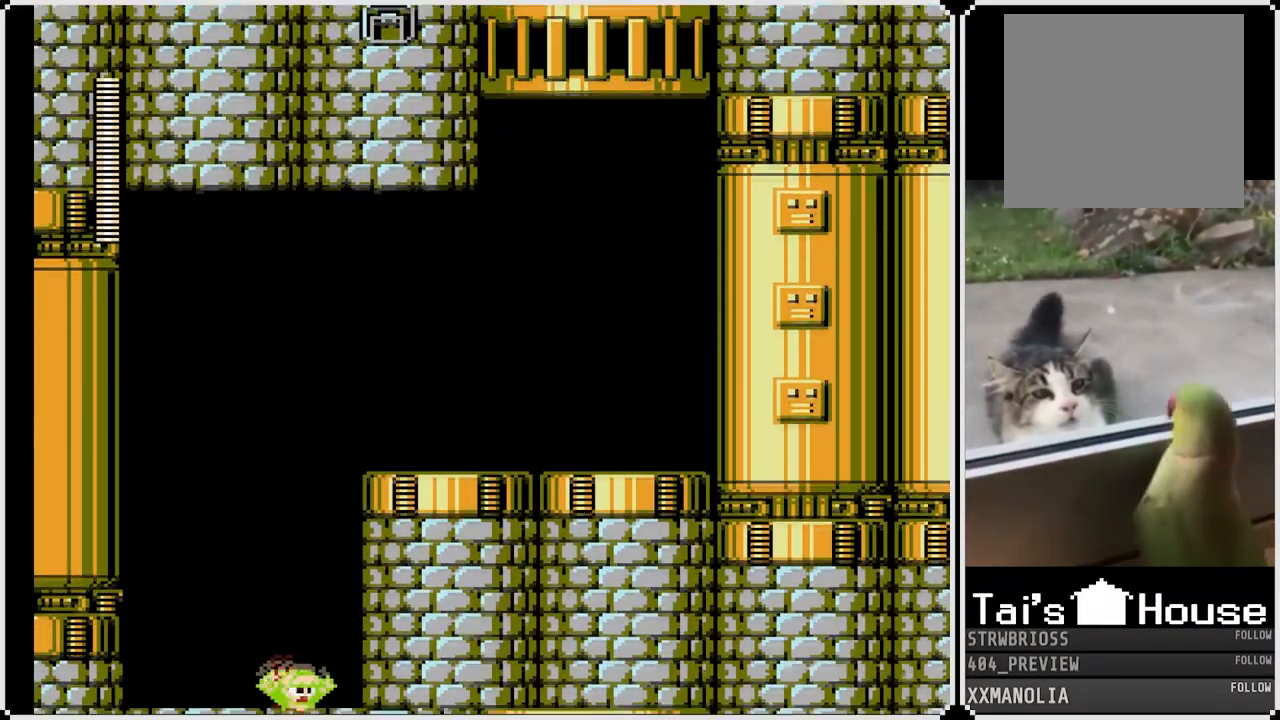
{"buttons": ["SQUARE"], "left_stick": "center", "right_stick": "center", "events": [[33, "DPAD_RIGHT", "up"]]}
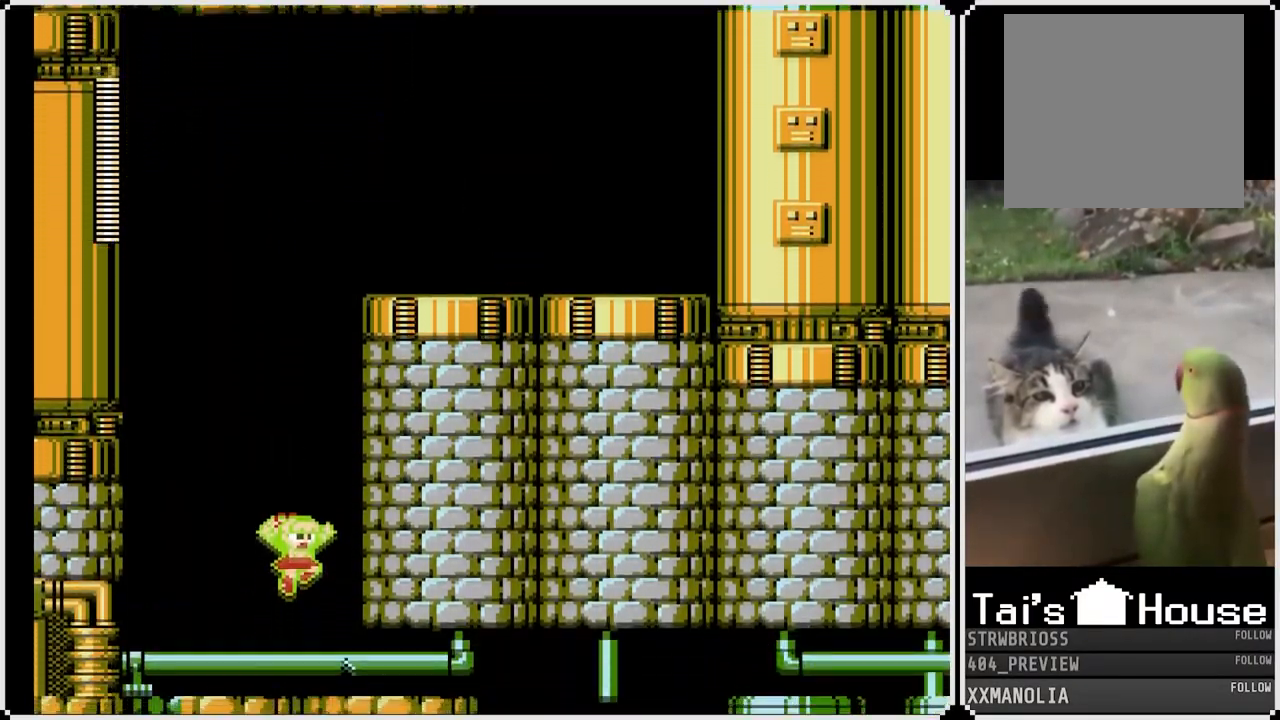
{"buttons": ["SQUARE"], "left_stick": "center", "right_stick": "center", "events": []}
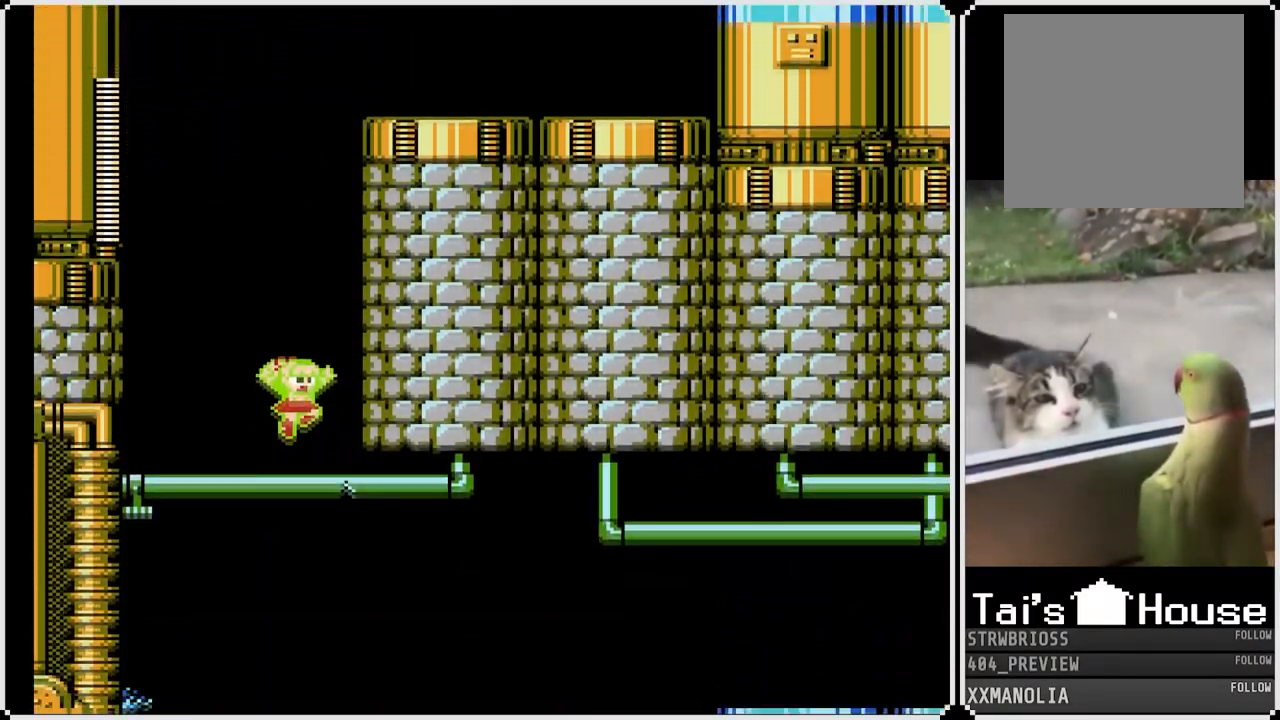
{"buttons": ["SQUARE"], "left_stick": "center", "right_stick": "center", "events": []}
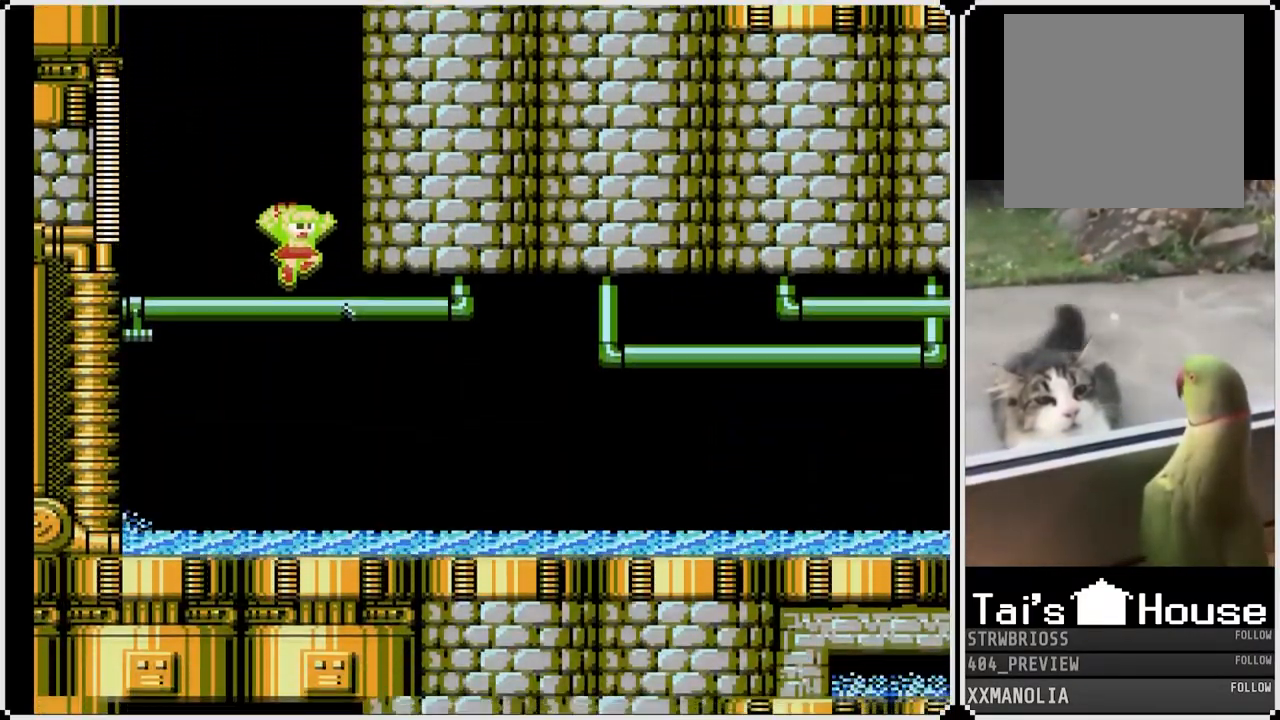
{"buttons": ["SQUARE", "DPAD_RIGHT"], "left_stick": "center", "right_stick": "center", "events": [[417, "DPAD_RIGHT", "down"]]}
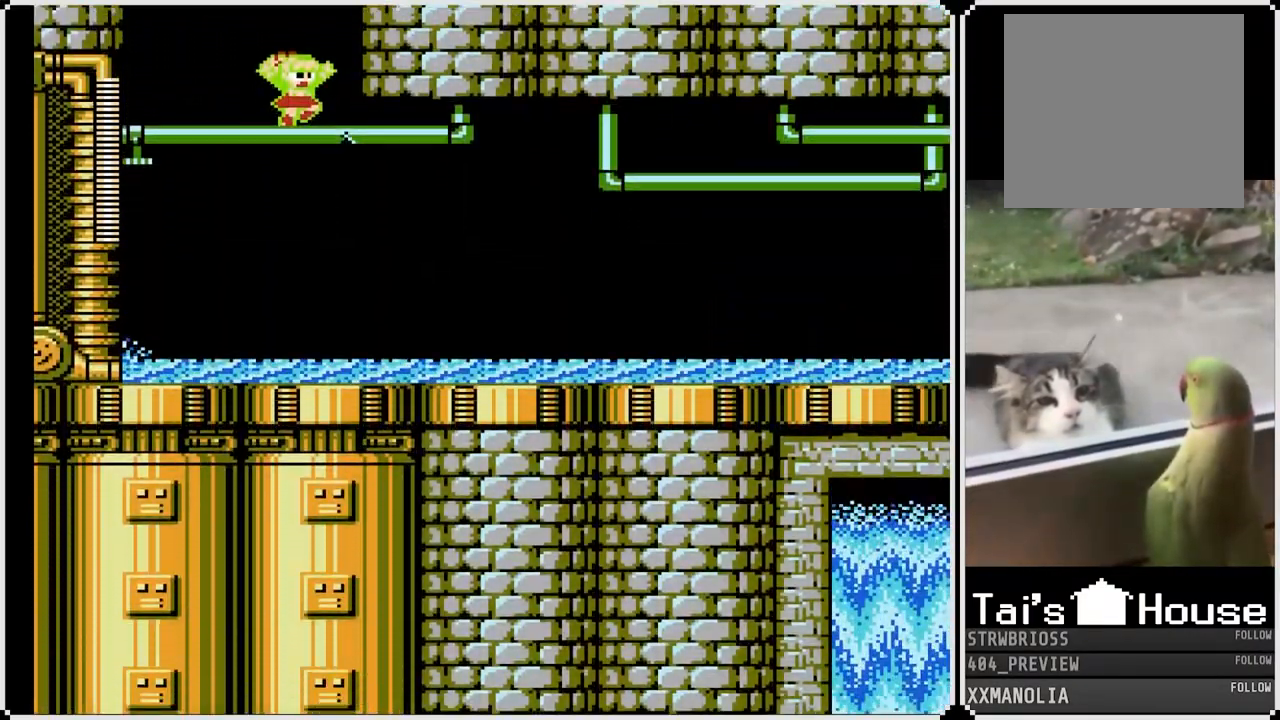
{"buttons": ["SQUARE", "DPAD_DOWN", "DPAD_RIGHT"], "left_stick": "center", "right_stick": "center", "events": [[433, "DPAD_DOWN", "down"]]}
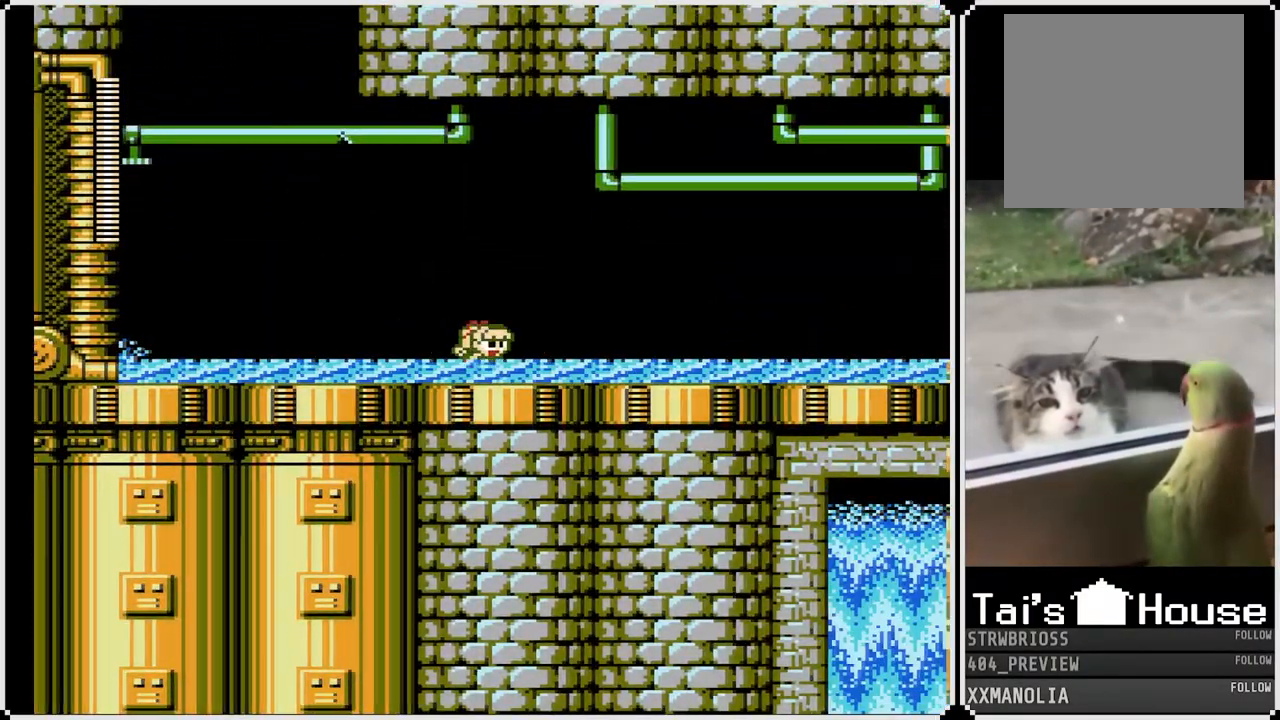
{"buttons": ["SQUARE"], "left_stick": "center", "right_stick": "center", "events": [[17, "CROSS", "down"], [233, "CROSS", "up"], [350, "DPAD_DOWN", "up"], [433, "DPAD_RIGHT", "up"]]}
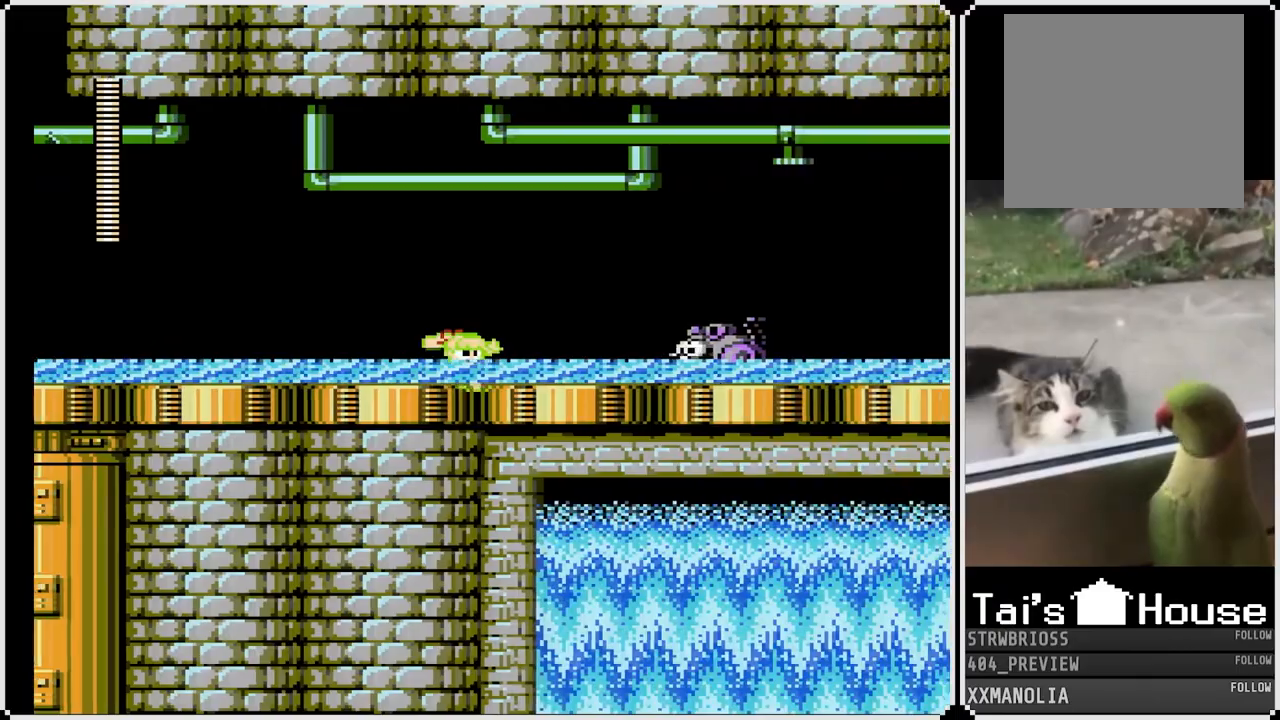
{"buttons": ["DPAD_RIGHT"], "left_stick": "center", "right_stick": "center", "events": [[17, "SQUARE", "up"], [100, "SQUARE", "down"], [183, "SQUARE", "up"], [267, "SQUARE", "down"], [350, "SQUARE", "up"], [367, "DPAD_RIGHT", "down"]]}
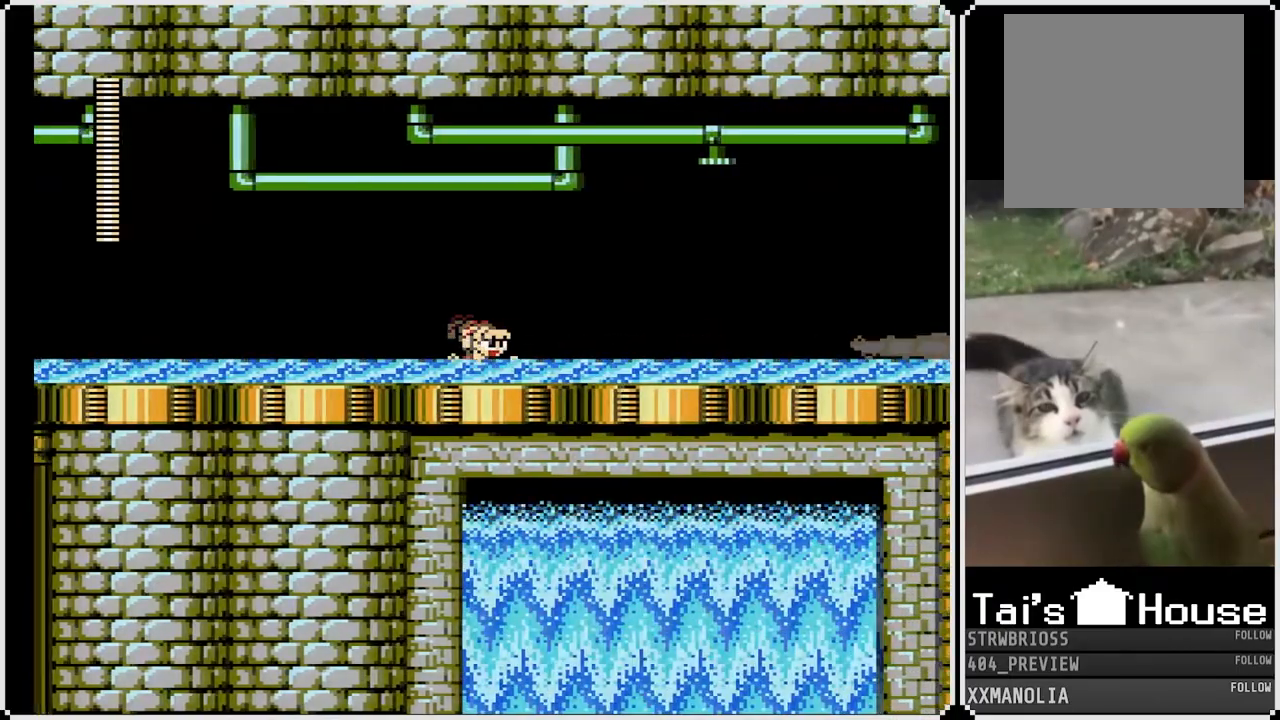
{"buttons": ["SQUARE", "DPAD_RIGHT"], "left_stick": "center", "right_stick": "center", "events": [[183, "SQUARE", "down"], [300, "SQUARE", "up"], [450, "SQUARE", "down"]]}
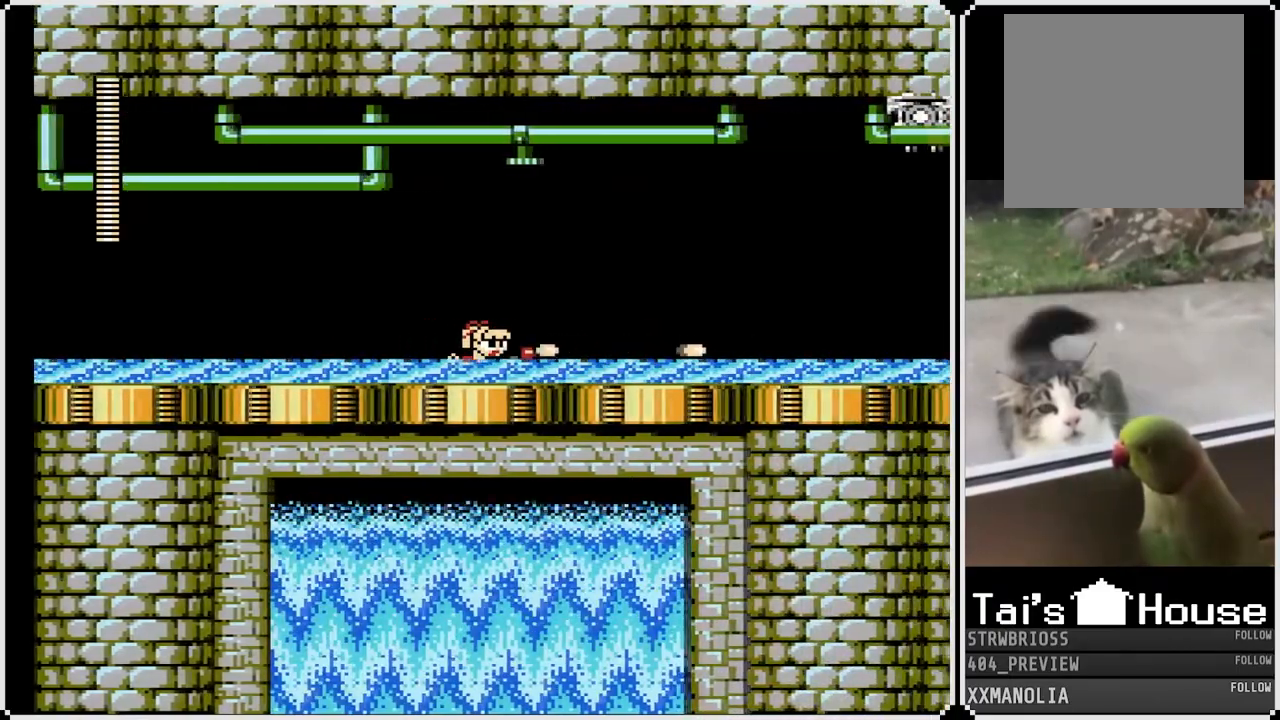
{"buttons": [], "left_stick": "center", "right_stick": "center", "events": [[50, "SQUARE", "up"], [250, "SQUARE", "down"], [367, "SQUARE", "up"], [467, "DPAD_RIGHT", "up"]]}
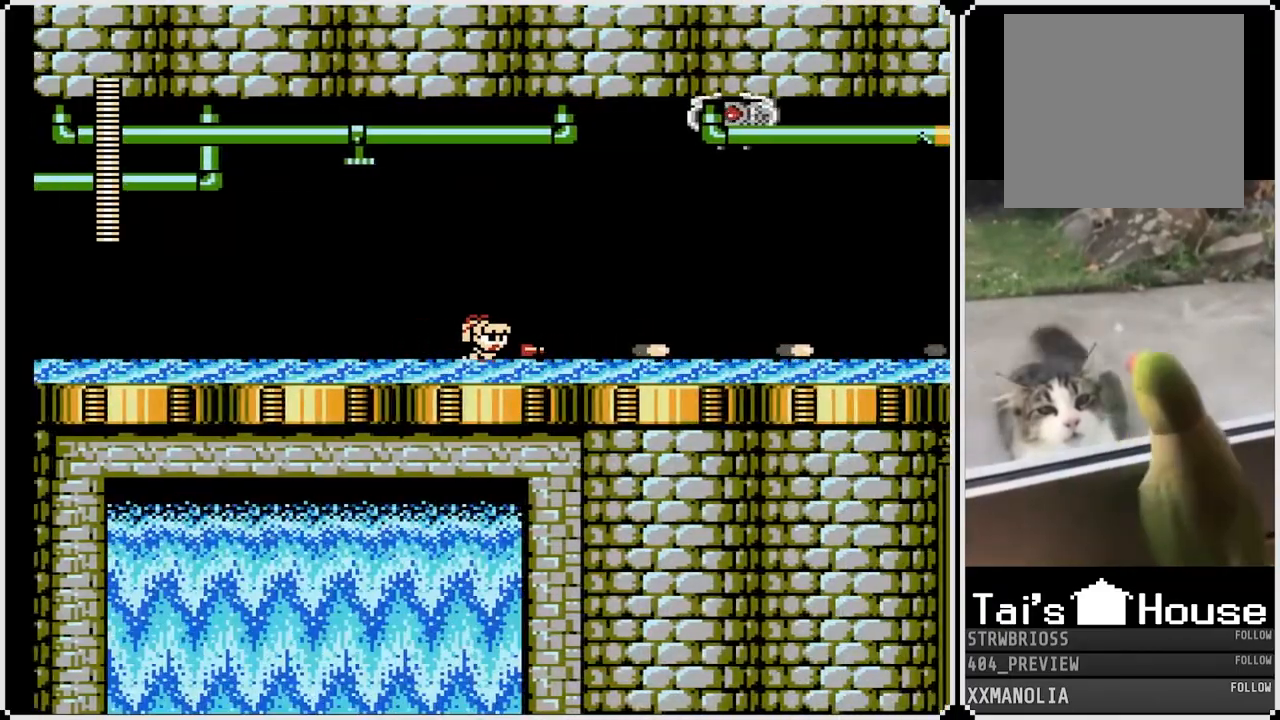
{"buttons": [], "left_stick": "center", "right_stick": "center", "events": [[233, "DPAD_RIGHT", "down"], [433, "DPAD_RIGHT", "up"]]}
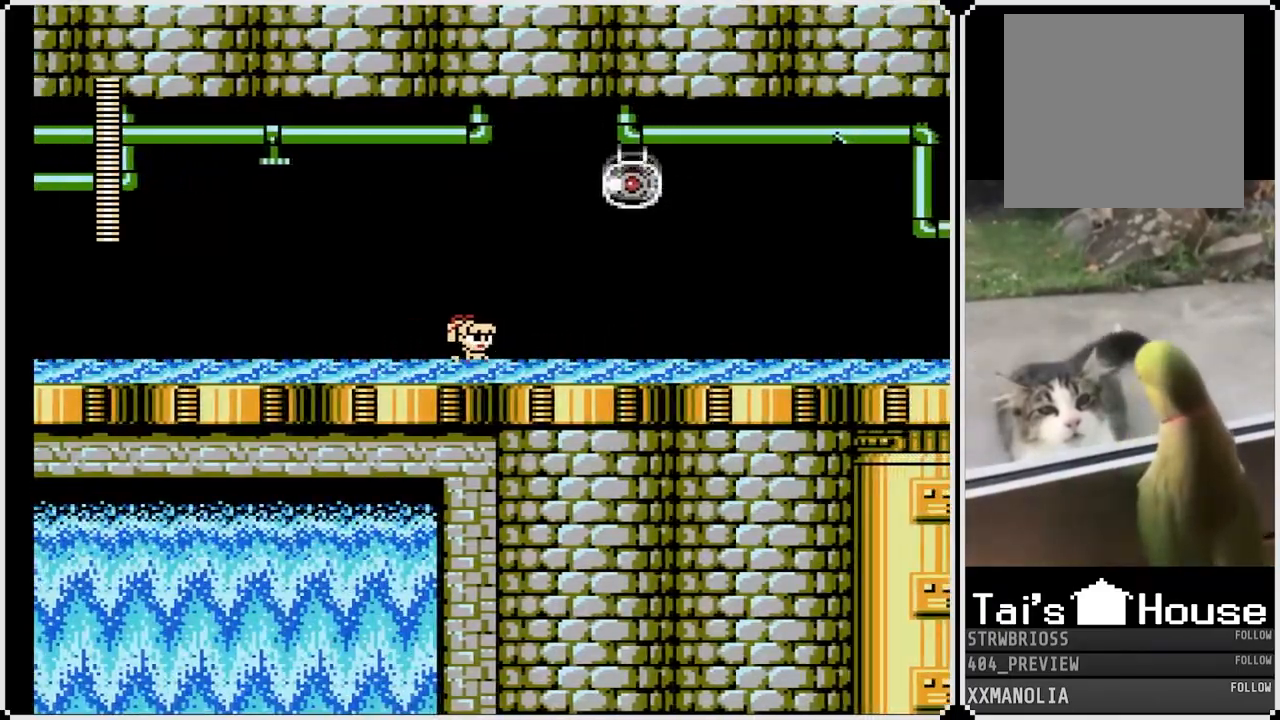
{"buttons": [], "left_stick": "center", "right_stick": "center", "events": [[100, "SQUARE", "down"], [200, "SQUARE", "up"], [283, "SQUARE", "down"], [367, "SQUARE", "up"], [400, "SQUARE", "down"], [483, "SQUARE", "up"]]}
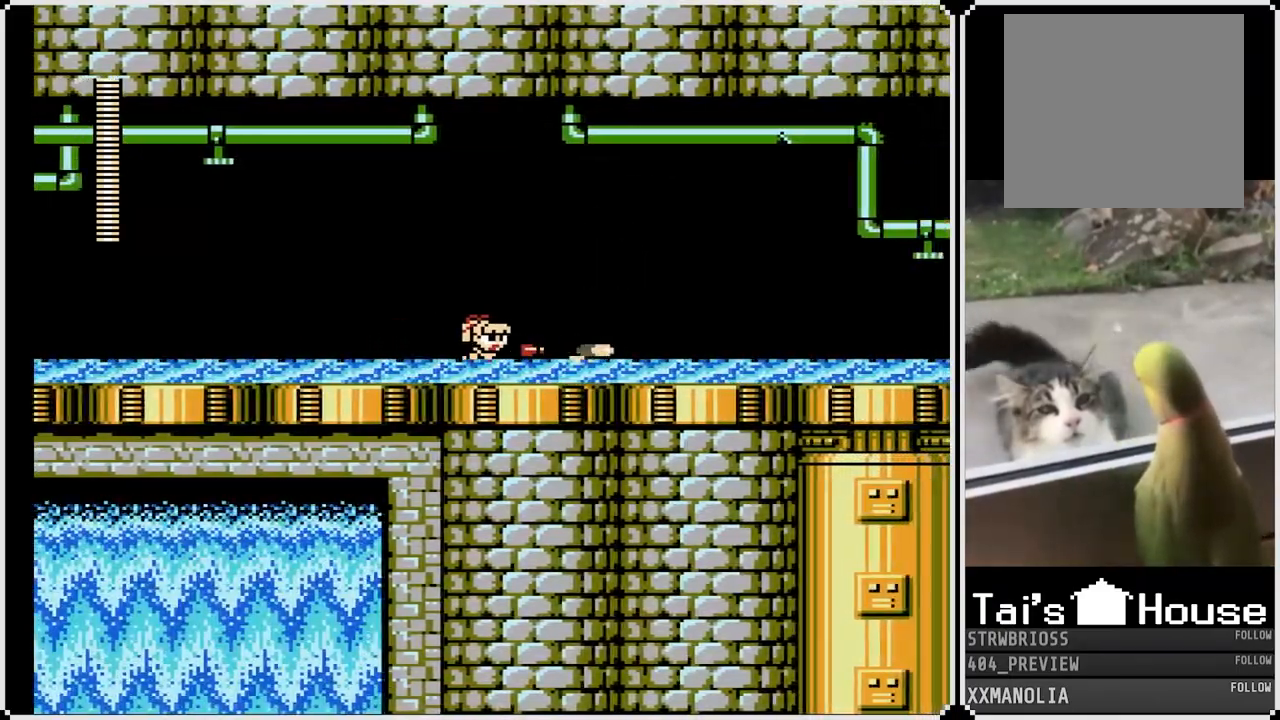
{"buttons": ["SQUARE", "DPAD_RIGHT"], "left_stick": "center", "right_stick": "center", "events": [[50, "SQUARE", "down"], [183, "CROSS", "down"], [183, "DPAD_RIGHT", "down"], [367, "CROSS", "up"]]}
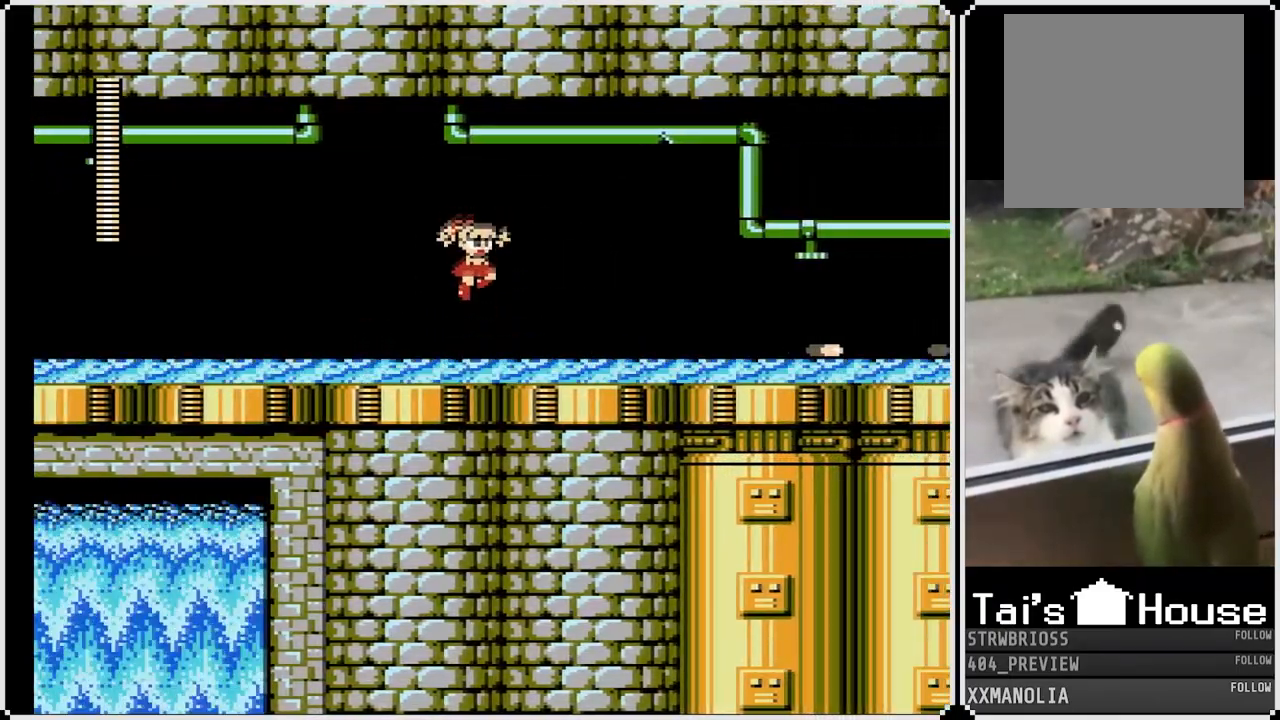
{"buttons": ["CROSS", "DPAD_DOWN", "DPAD_RIGHT"], "left_stick": "center", "right_stick": "center", "events": [[233, "SQUARE", "up"], [300, "DPAD_DOWN", "down"], [367, "CROSS", "down"]]}
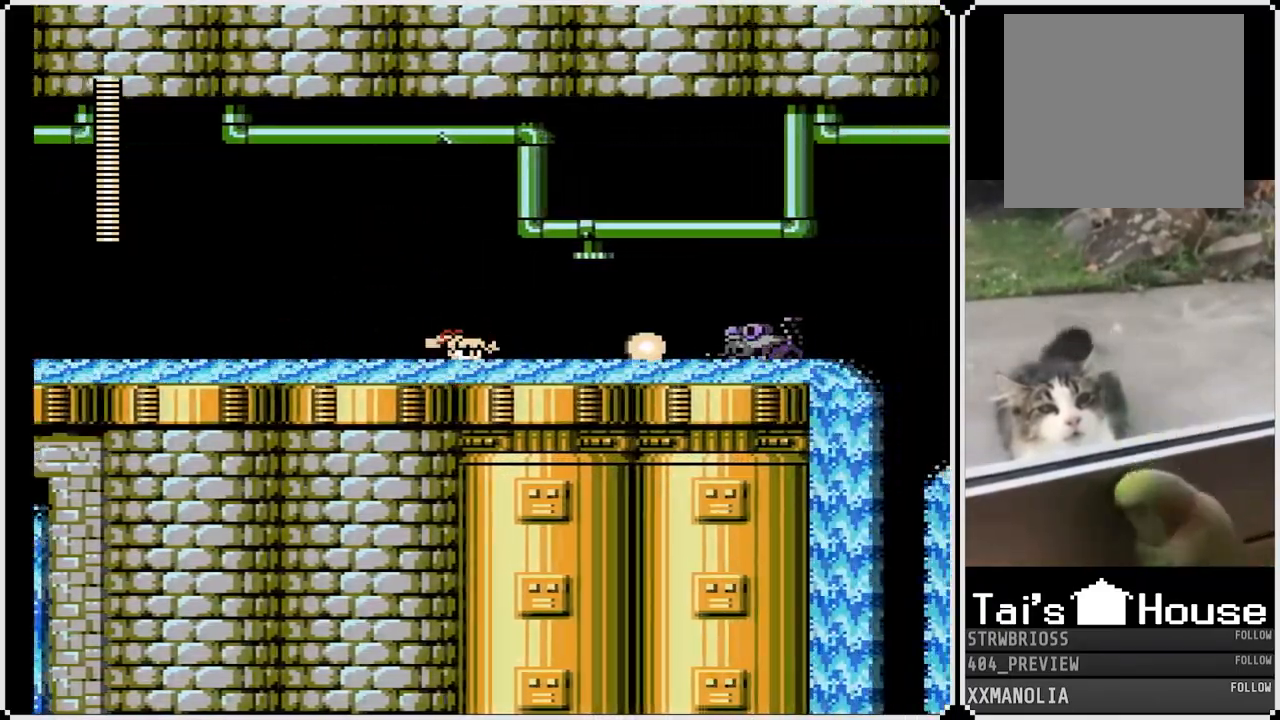
{"buttons": ["SQUARE"], "left_stick": "center", "right_stick": "center", "events": [[50, "CROSS", "up"], [133, "DPAD_DOWN", "up"], [200, "SQUARE", "down"], [217, "DPAD_RIGHT", "up"], [317, "SQUARE", "up"], [367, "SQUARE", "down"]]}
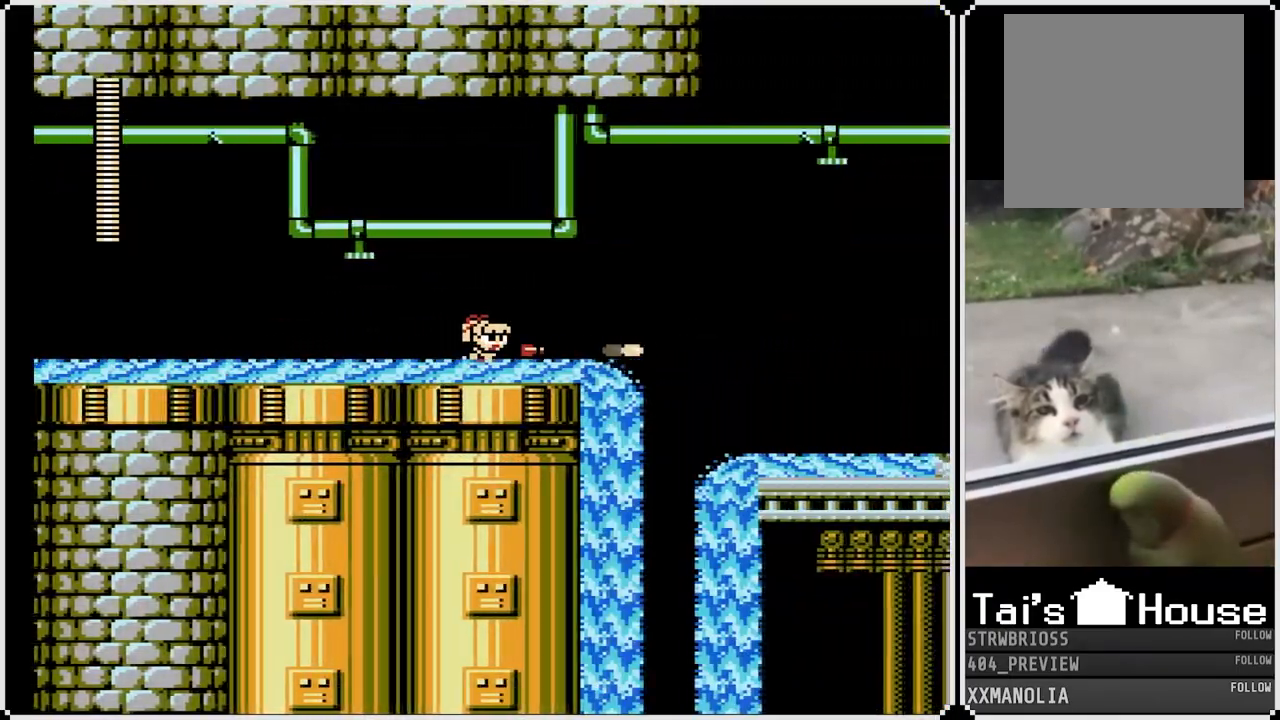
{"buttons": ["CROSS", "SQUARE", "DPAD_RIGHT"], "left_stick": "center", "right_stick": "center", "events": [[33, "DPAD_RIGHT", "down"], [233, "CROSS", "down"]]}
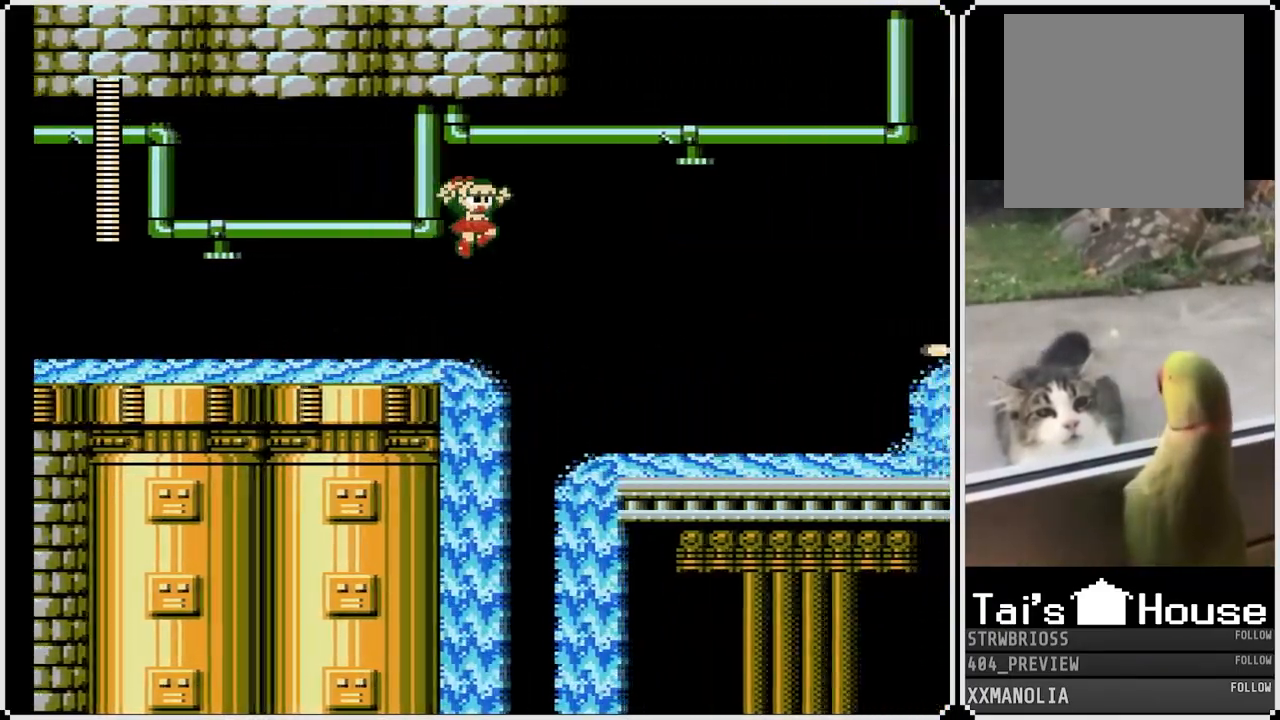
{"buttons": ["SQUARE", "DPAD_RIGHT"], "left_stick": "center", "right_stick": "center", "events": [[417, "CROSS", "up"]]}
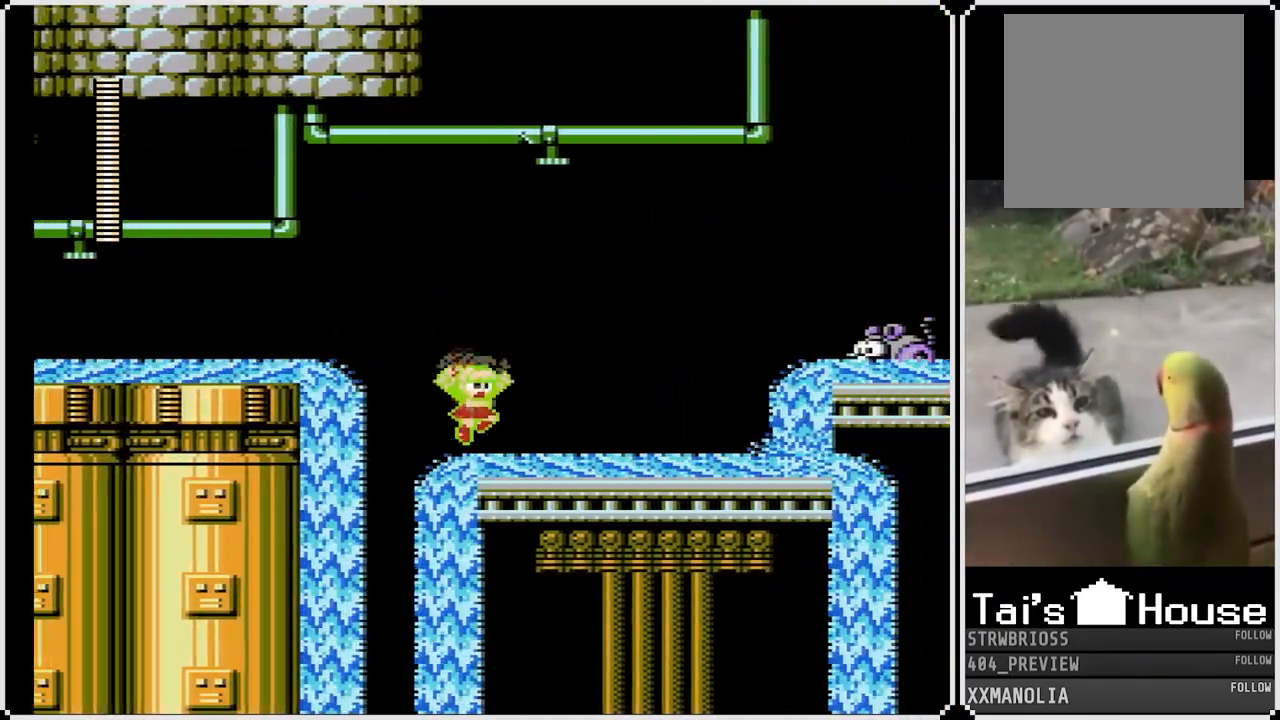
{"buttons": ["SQUARE", "DPAD_RIGHT"], "left_stick": "center", "right_stick": "center", "events": [[217, "CROSS", "down"], [417, "CROSS", "up"], [417, "SQUARE", "up"], [483, "SQUARE", "down"]]}
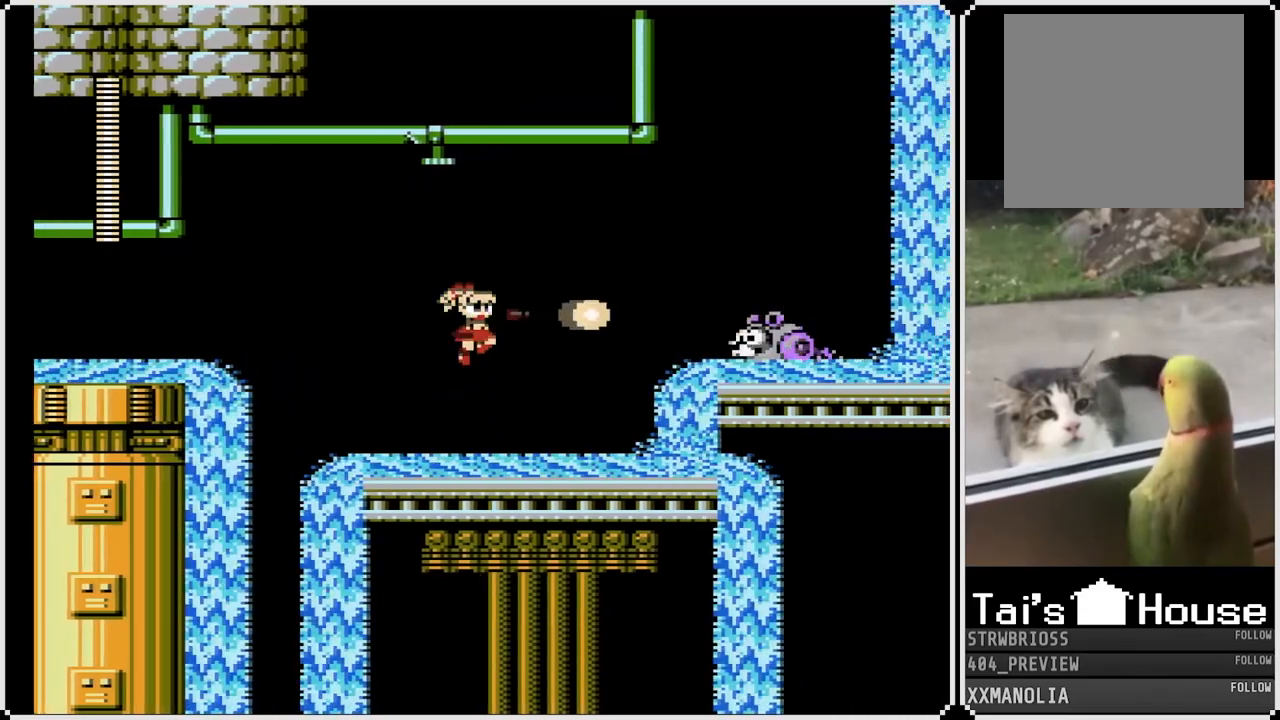
{"buttons": ["CROSS", "SQUARE"], "left_stick": "center", "right_stick": "center", "events": [[83, "SQUARE", "up"], [117, "SQUARE", "down"], [150, "DPAD_RIGHT", "up"], [233, "SQUARE", "up"], [400, "CROSS", "down"], [500, "SQUARE", "down"]]}
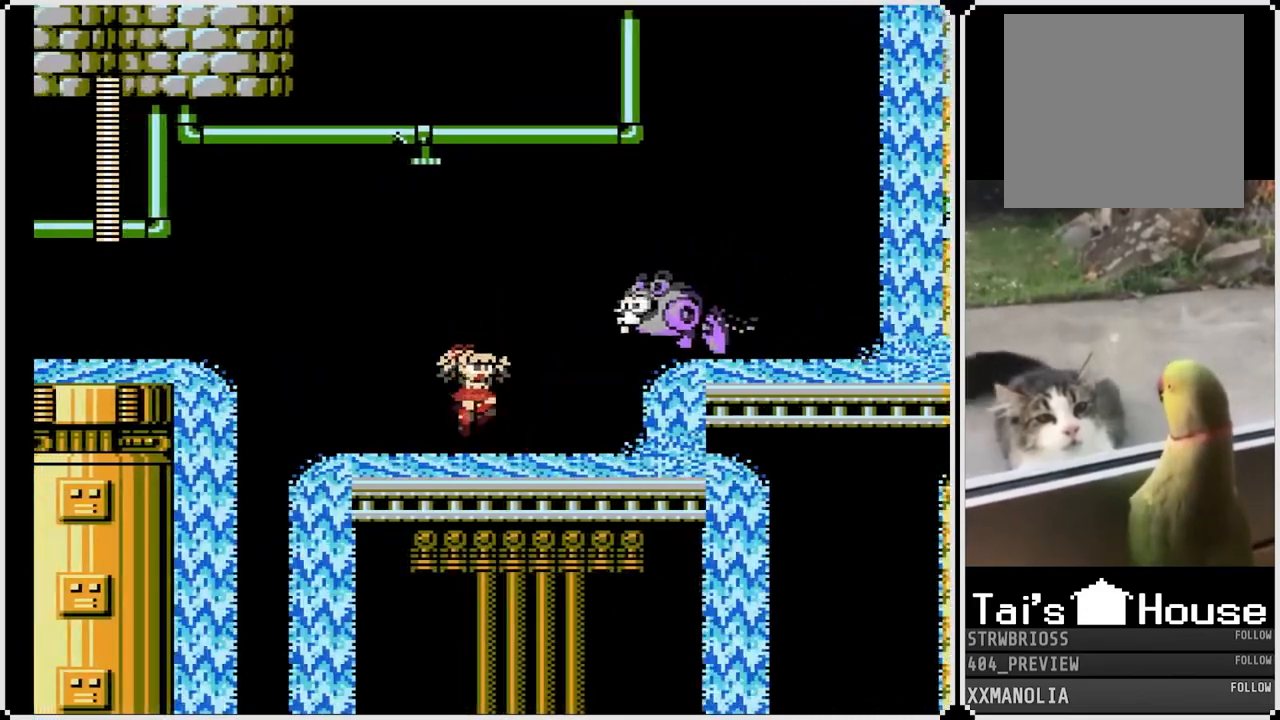
{"buttons": ["SQUARE", "DPAD_RIGHT"], "left_stick": "center", "right_stick": "center", "events": [[50, "CROSS", "up"], [83, "SQUARE", "up"], [117, "DPAD_RIGHT", "down"], [133, "SQUARE", "down"], [233, "SQUARE", "up"], [267, "DPAD_RIGHT", "up"], [300, "SQUARE", "down"], [333, "DPAD_RIGHT", "down"]]}
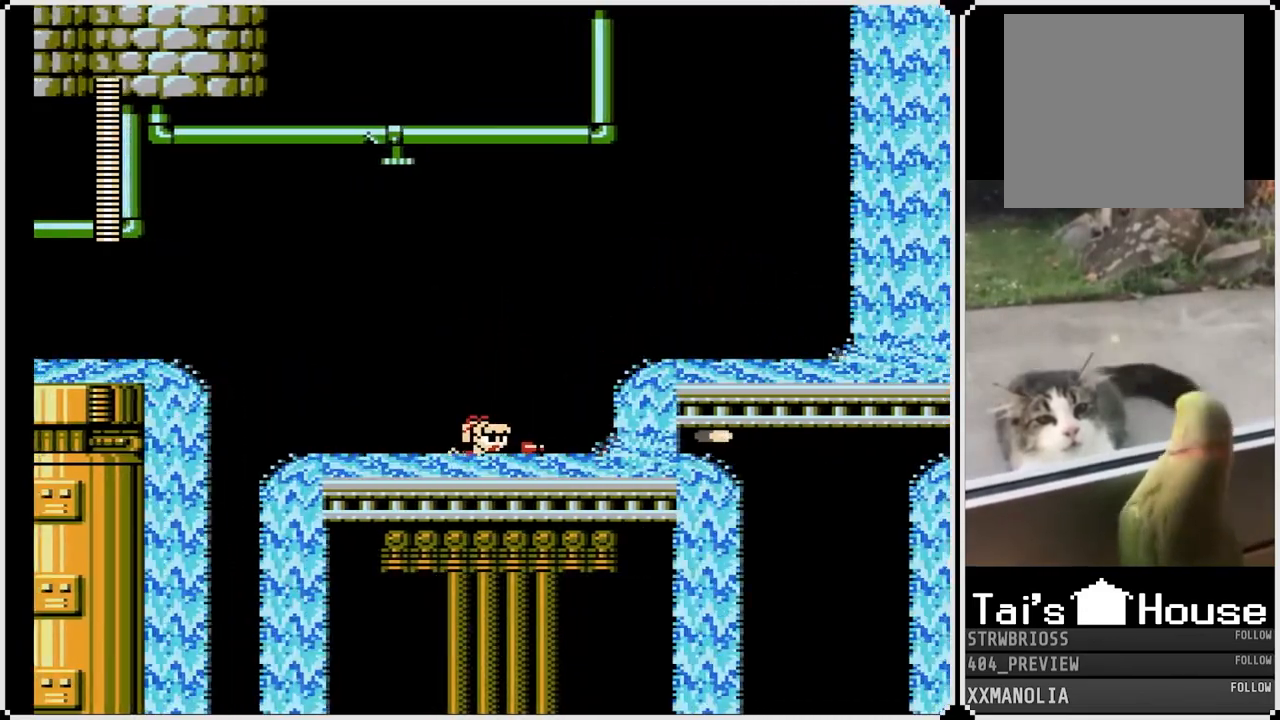
{"buttons": ["CROSS", "SQUARE", "DPAD_RIGHT"], "left_stick": "center", "right_stick": "center", "events": [[383, "CROSS", "down"]]}
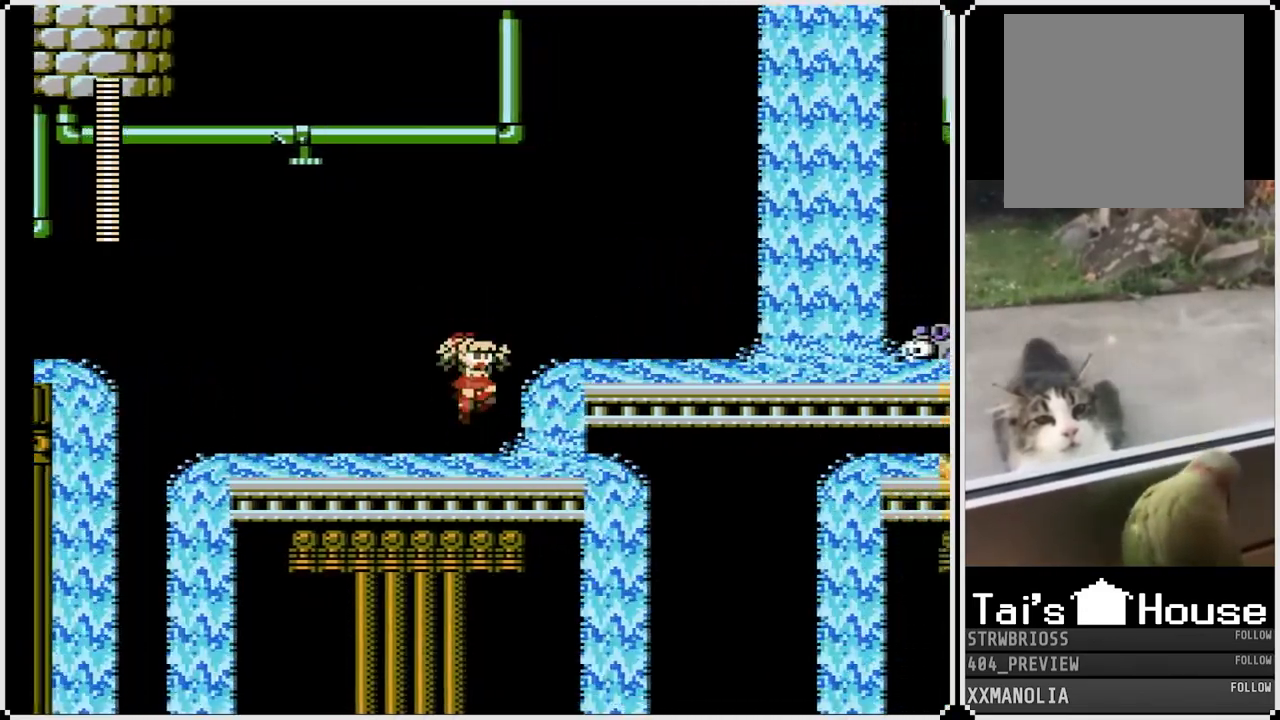
{"buttons": ["SQUARE", "DPAD_RIGHT"], "left_stick": "center", "right_stick": "center", "events": [[300, "CROSS", "up"]]}
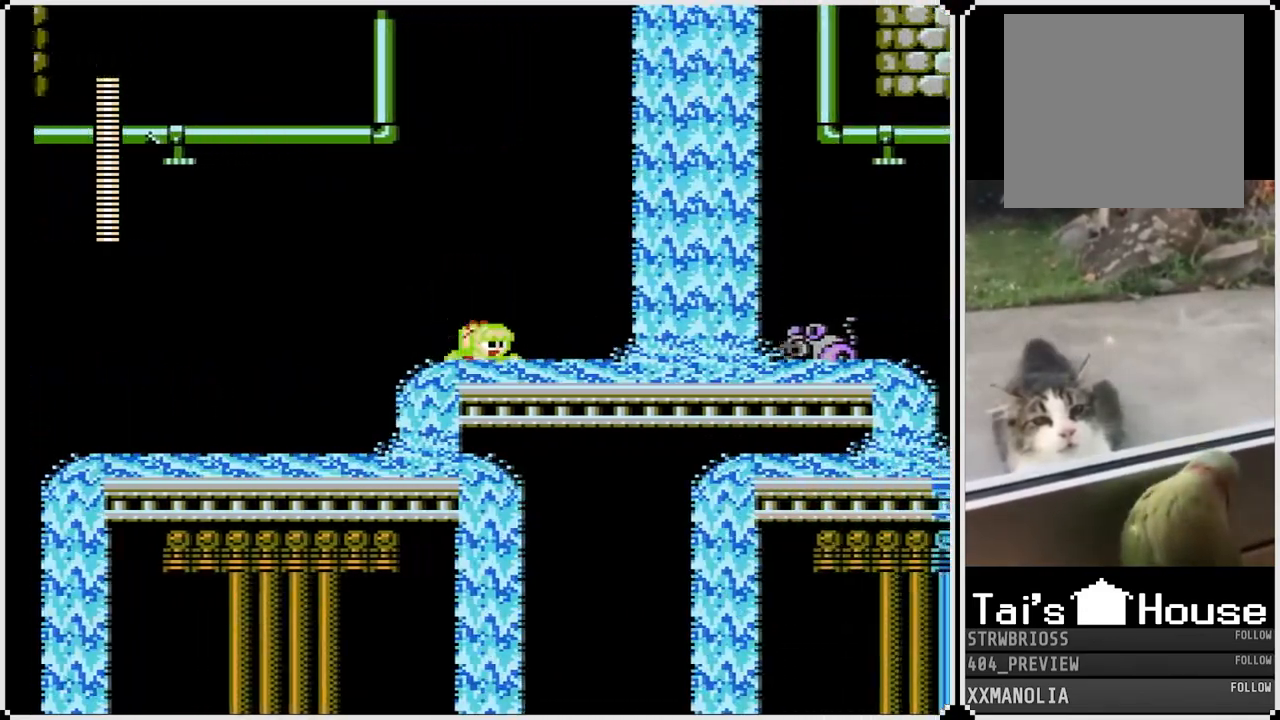
{"buttons": [], "left_stick": "center", "right_stick": "center", "events": [[50, "SQUARE", "up"], [100, "CROSS", "down"], [167, "SQUARE", "down"], [217, "CROSS", "up"], [233, "SQUARE", "up"], [283, "SQUARE", "down"], [400, "SQUARE", "up"], [417, "DPAD_RIGHT", "up"]]}
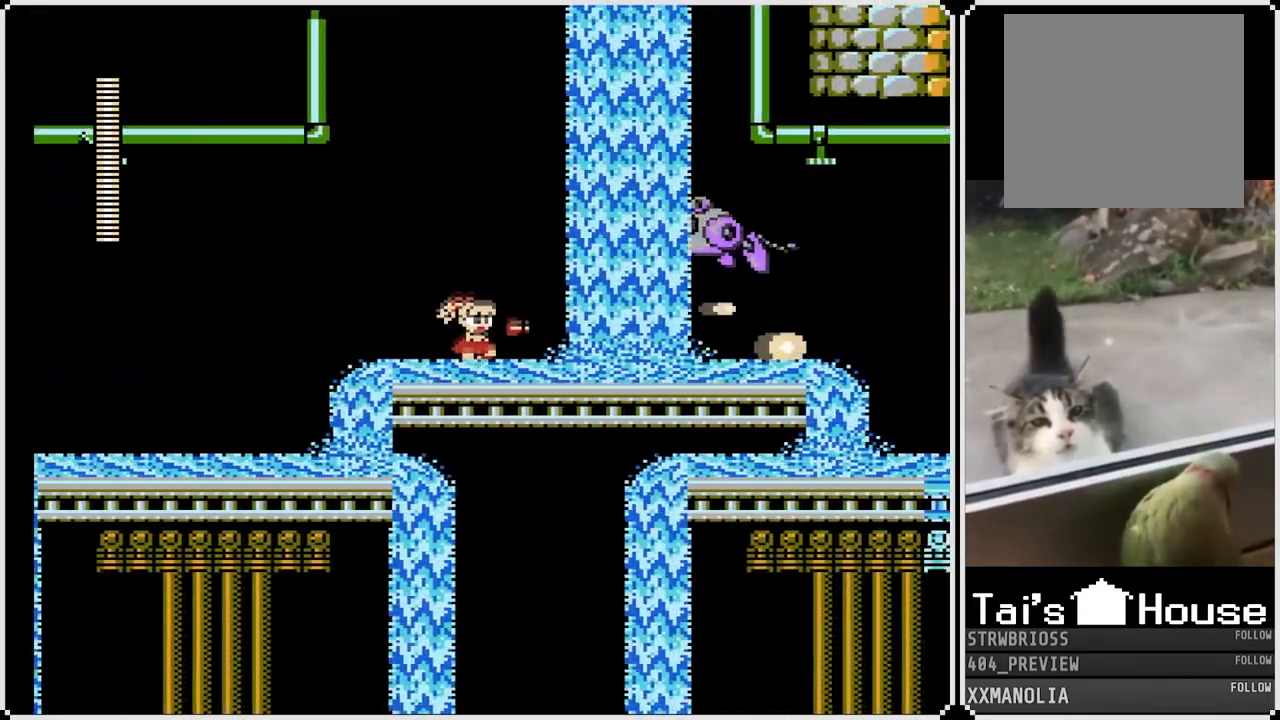
{"buttons": ["SQUARE"], "left_stick": "center", "right_stick": "center", "events": [[117, "CROSS", "down"], [133, "SQUARE", "down"], [167, "CROSS", "up"], [233, "SQUARE", "up"], [250, "DPAD_RIGHT", "down"], [300, "SQUARE", "down"], [367, "DPAD_RIGHT", "up"], [367, "SQUARE", "up"], [467, "SQUARE", "down"]]}
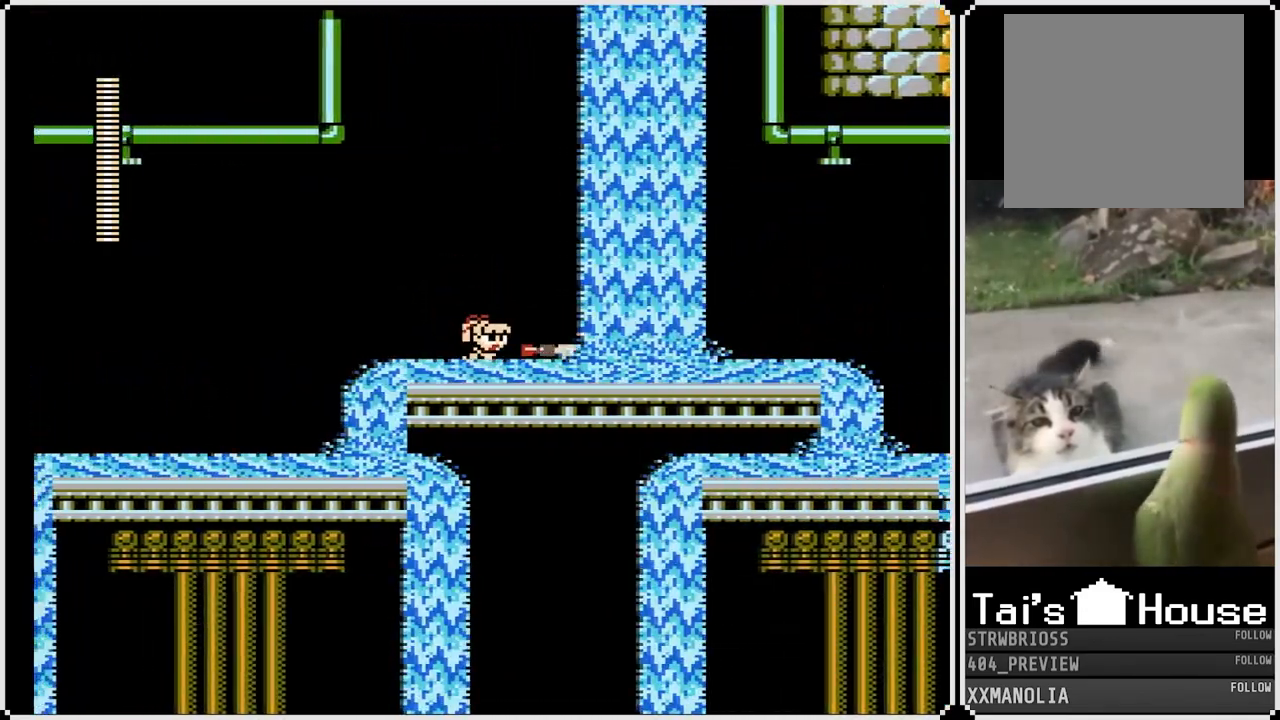
{"buttons": ["CROSS", "SQUARE", "DPAD_RIGHT"], "left_stick": "center", "right_stick": "center", "events": [[50, "DPAD_RIGHT", "down"], [83, "SQUARE", "up"], [133, "SQUARE", "down"], [217, "SQUARE", "up"], [283, "SQUARE", "down"], [417, "CROSS", "down"]]}